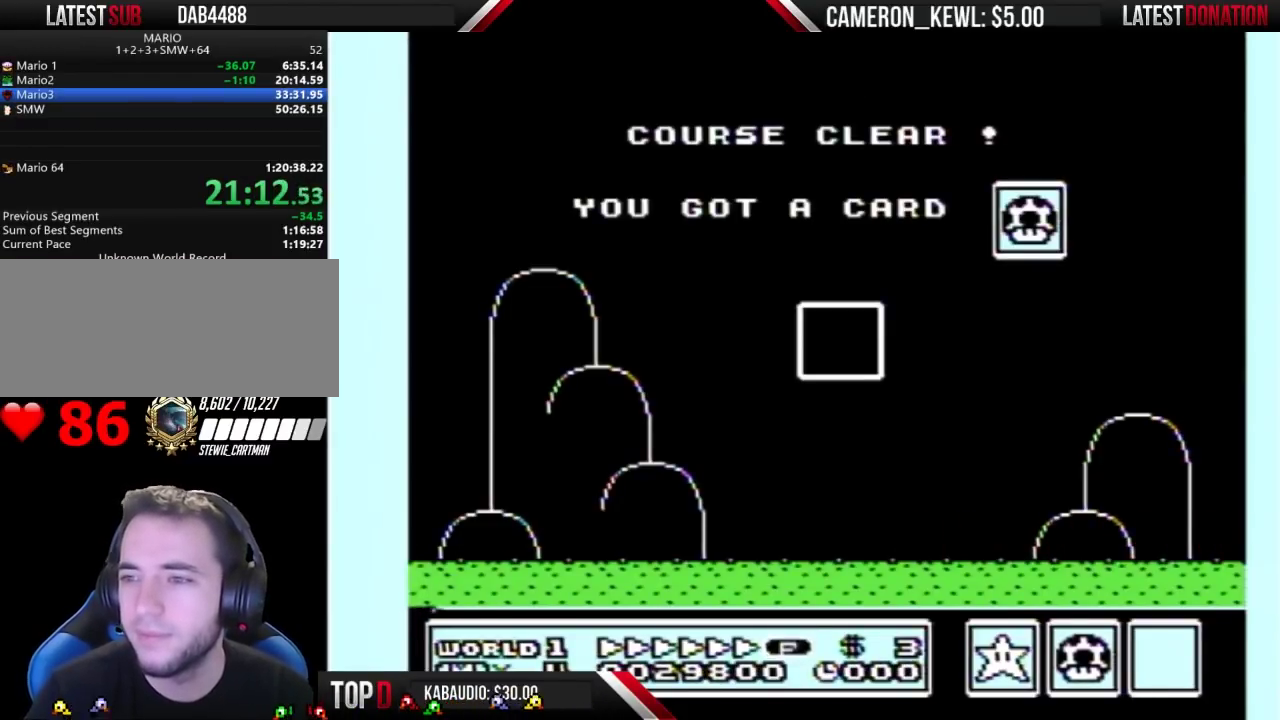
Gameplay with a controller (Nintendo layout); each line is a JSON object with the inputs held at the frame after it. "events" lists button and stick changes between this image and that frame as [ms after this image, input, new state], when the widget could be followed in between. Not read: DPAD_DOWN L3 R3.
{"buttons": [], "events": [[200, "B", "down"], [267, "B", "up"]]}
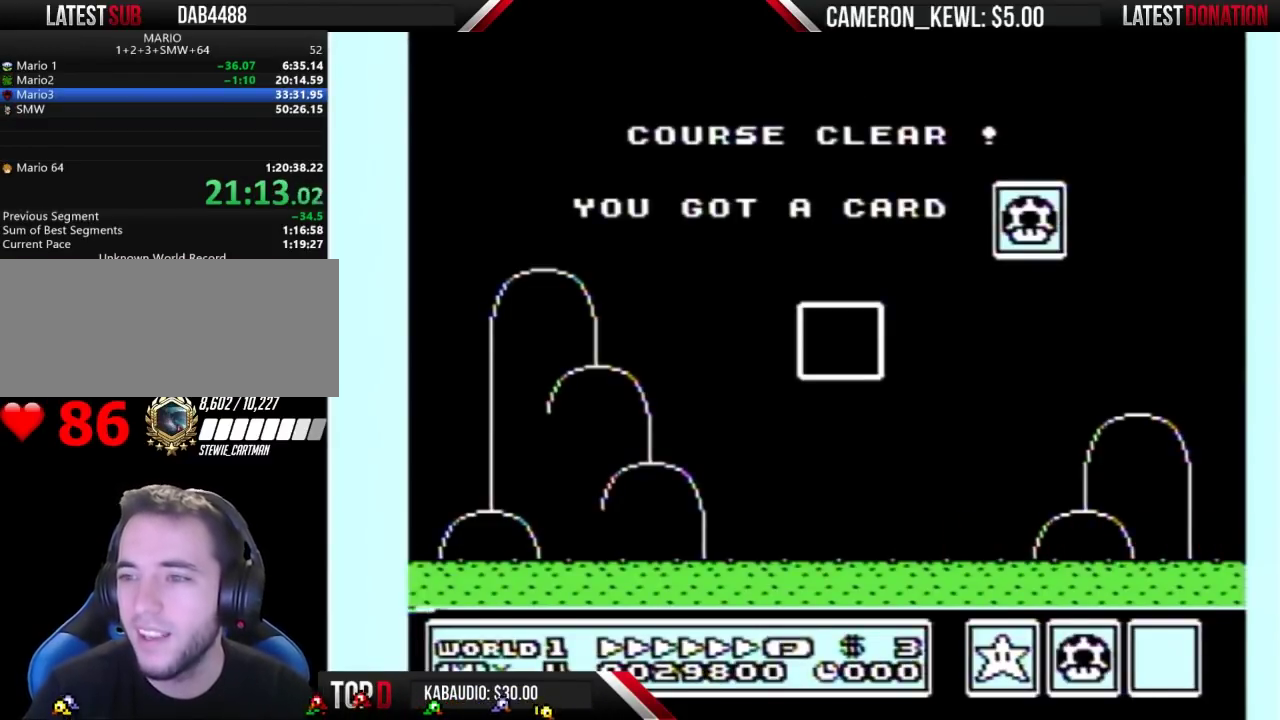
{"buttons": [], "events": []}
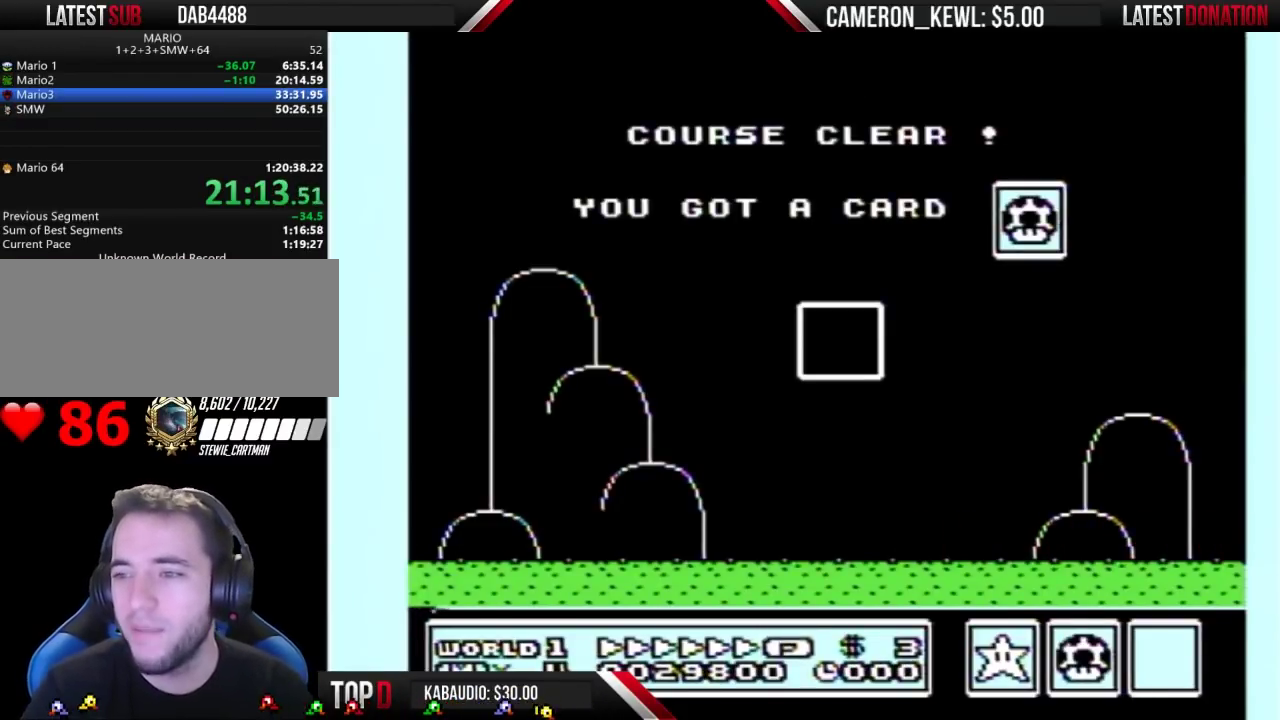
{"buttons": [], "events": []}
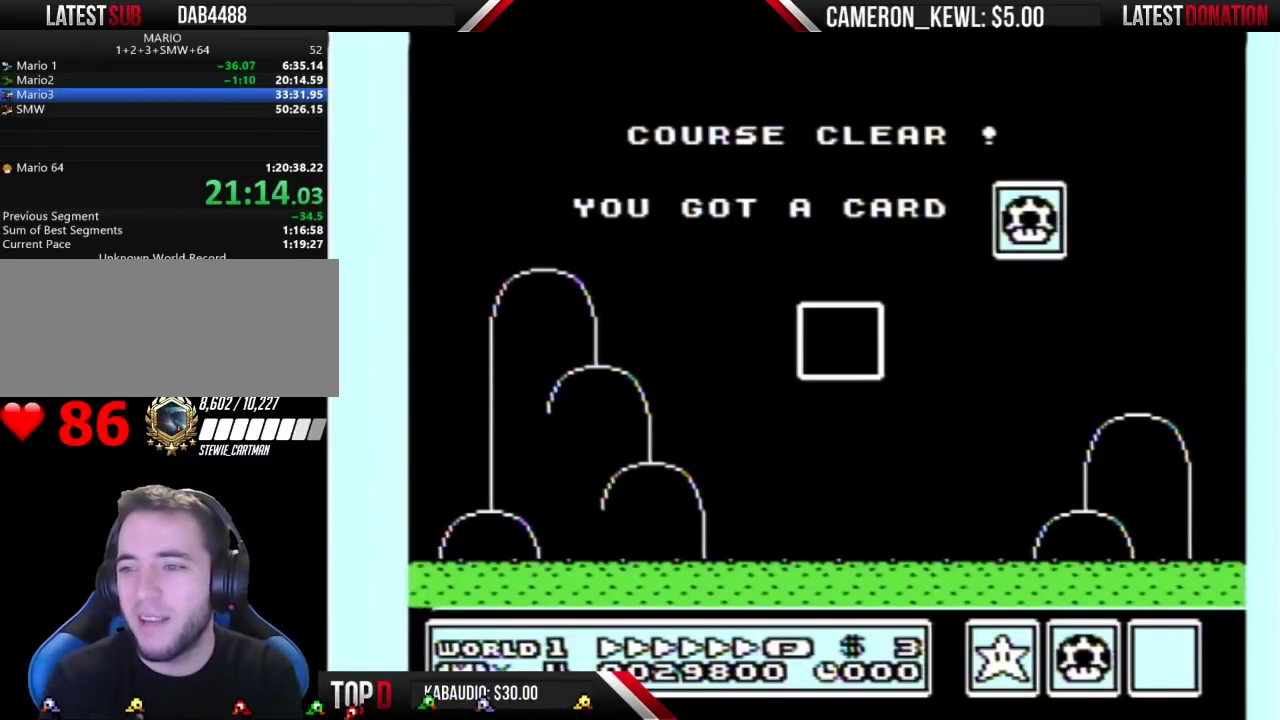
{"buttons": [], "events": []}
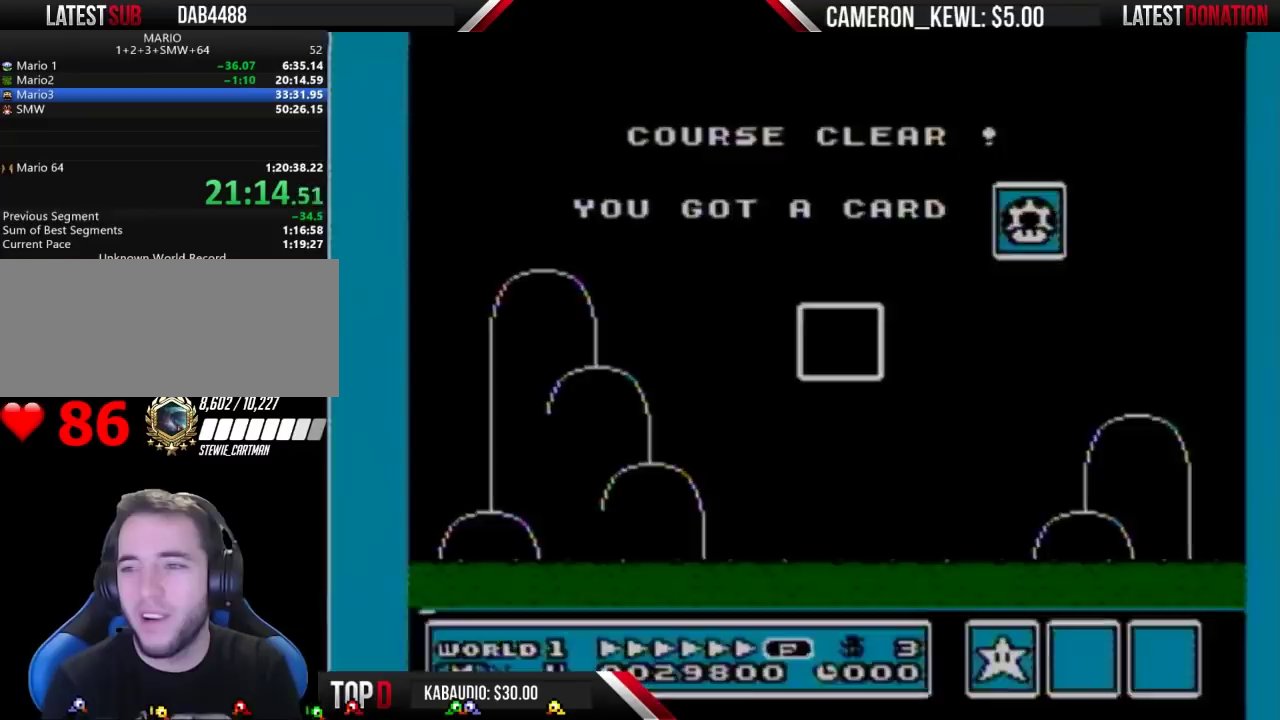
{"buttons": [], "events": []}
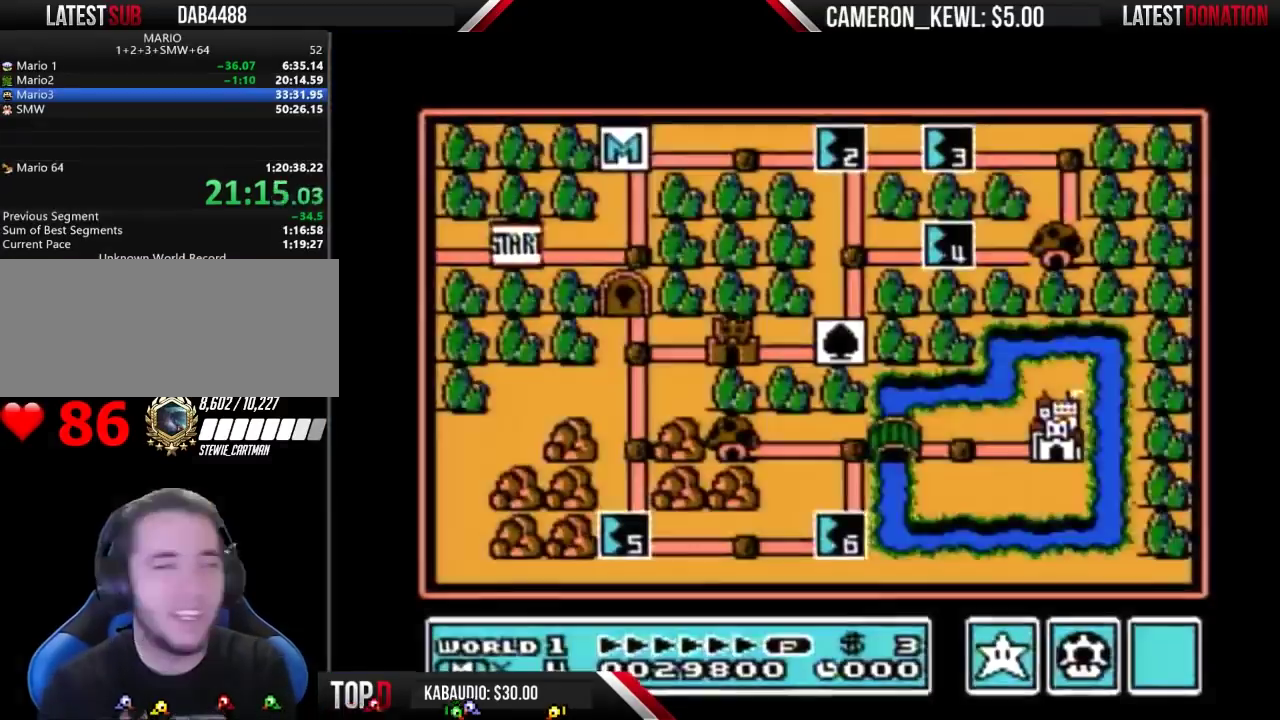
{"buttons": [], "events": []}
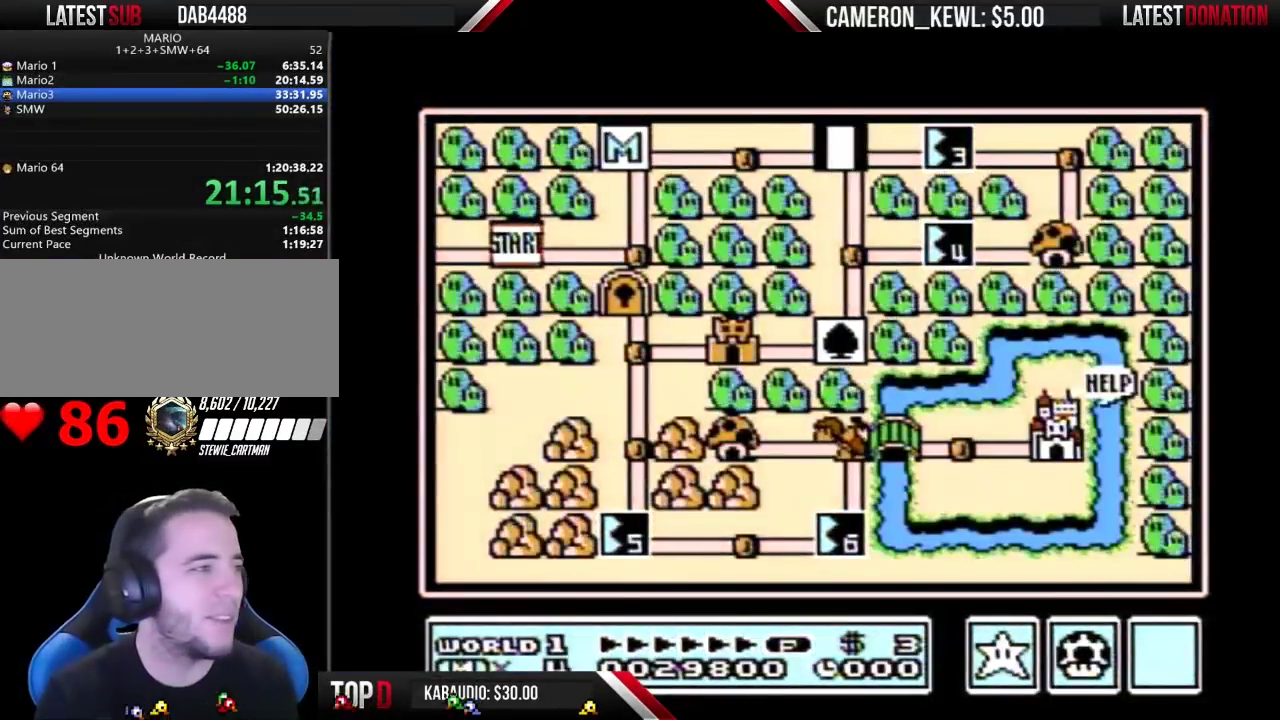
{"buttons": ["DPAD_RIGHT"], "events": [[267, "DPAD_RIGHT", "down"]]}
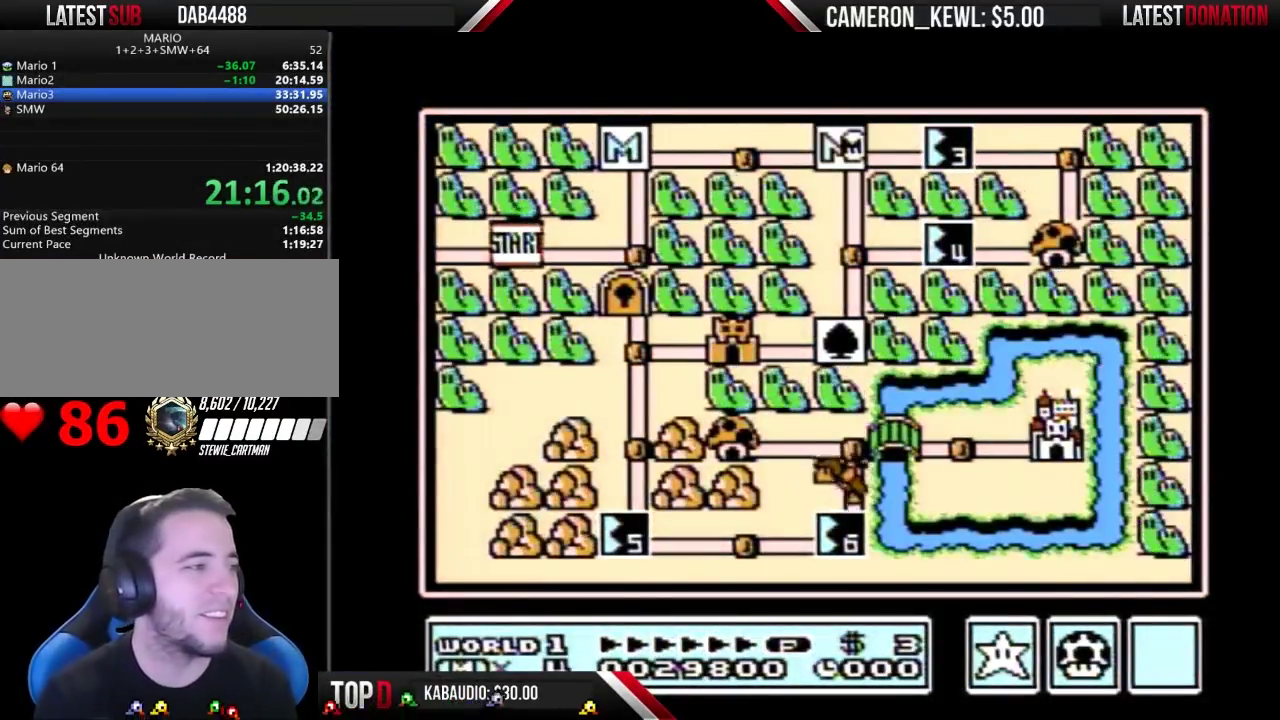
{"buttons": ["DPAD_RIGHT"], "events": []}
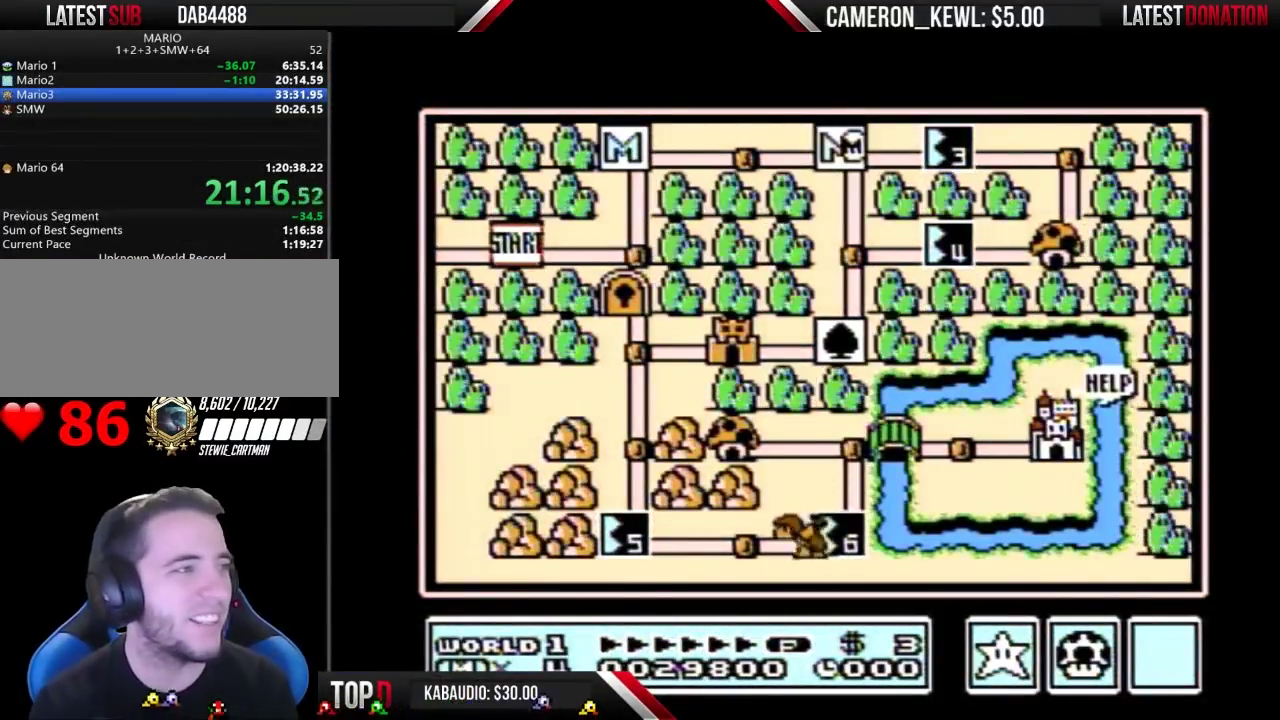
{"buttons": ["DPAD_RIGHT"], "events": []}
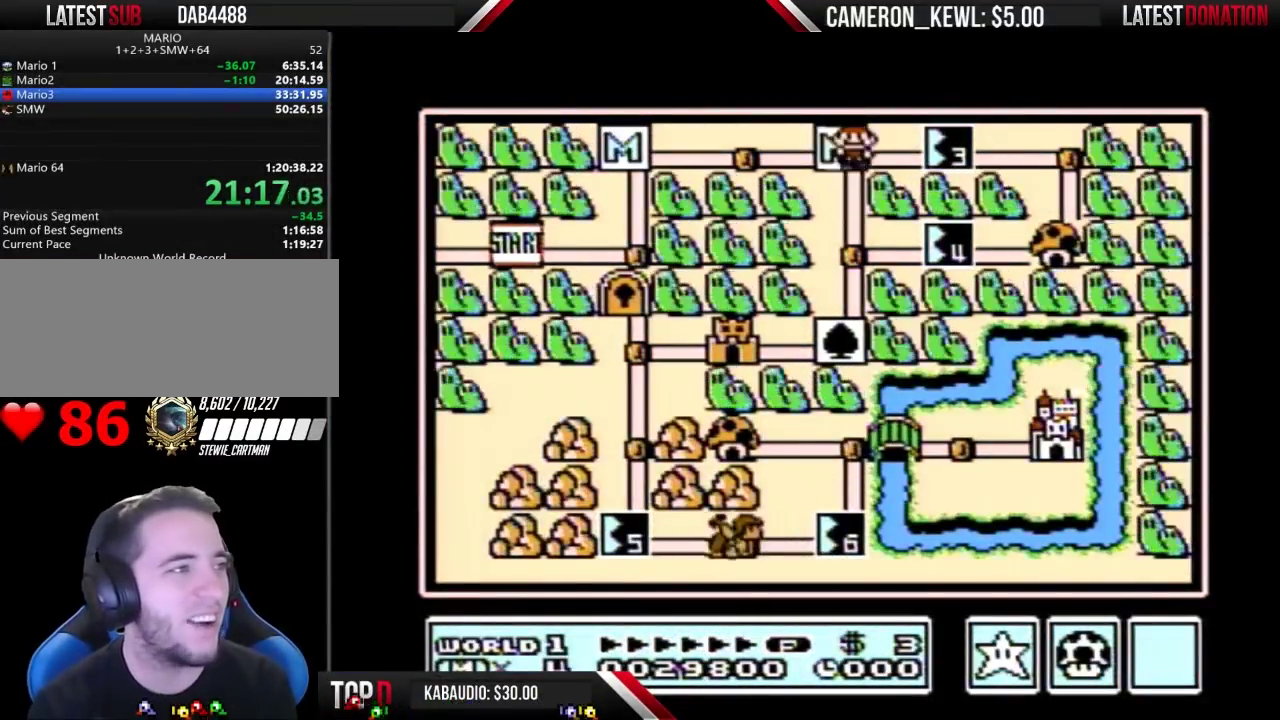
{"buttons": ["DPAD_RIGHT"], "events": []}
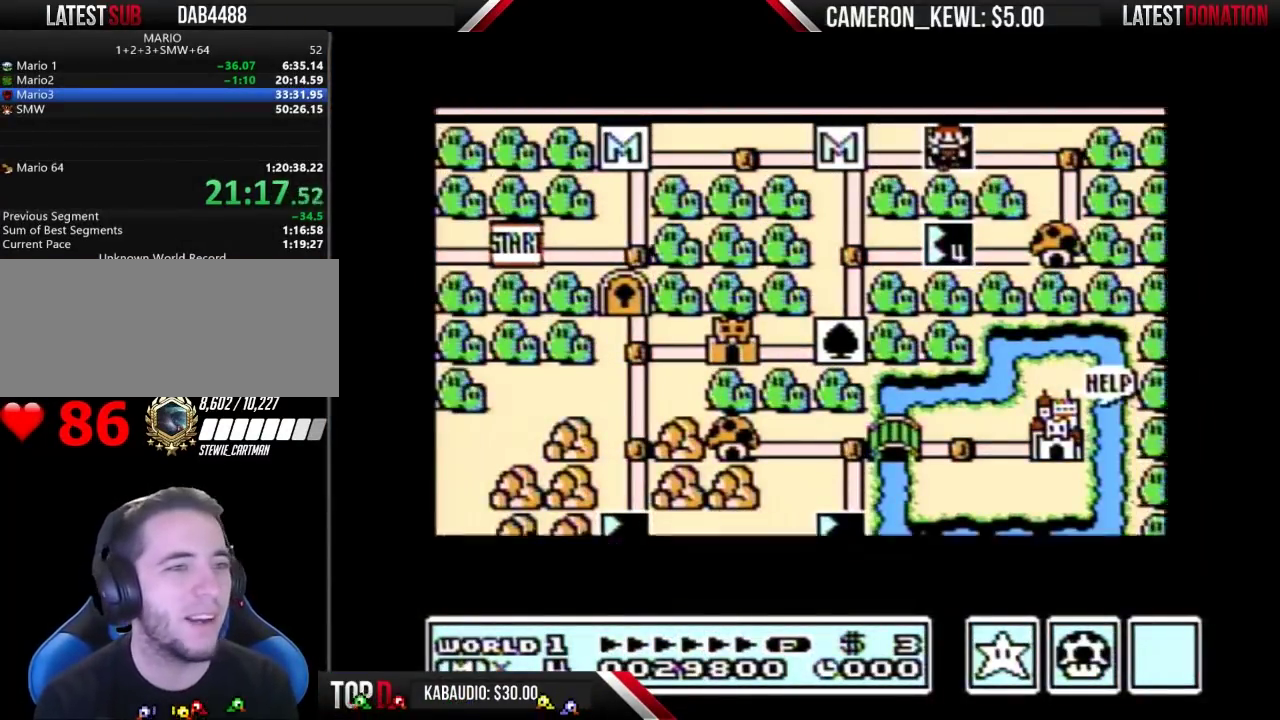
{"buttons": ["DPAD_RIGHT"], "events": []}
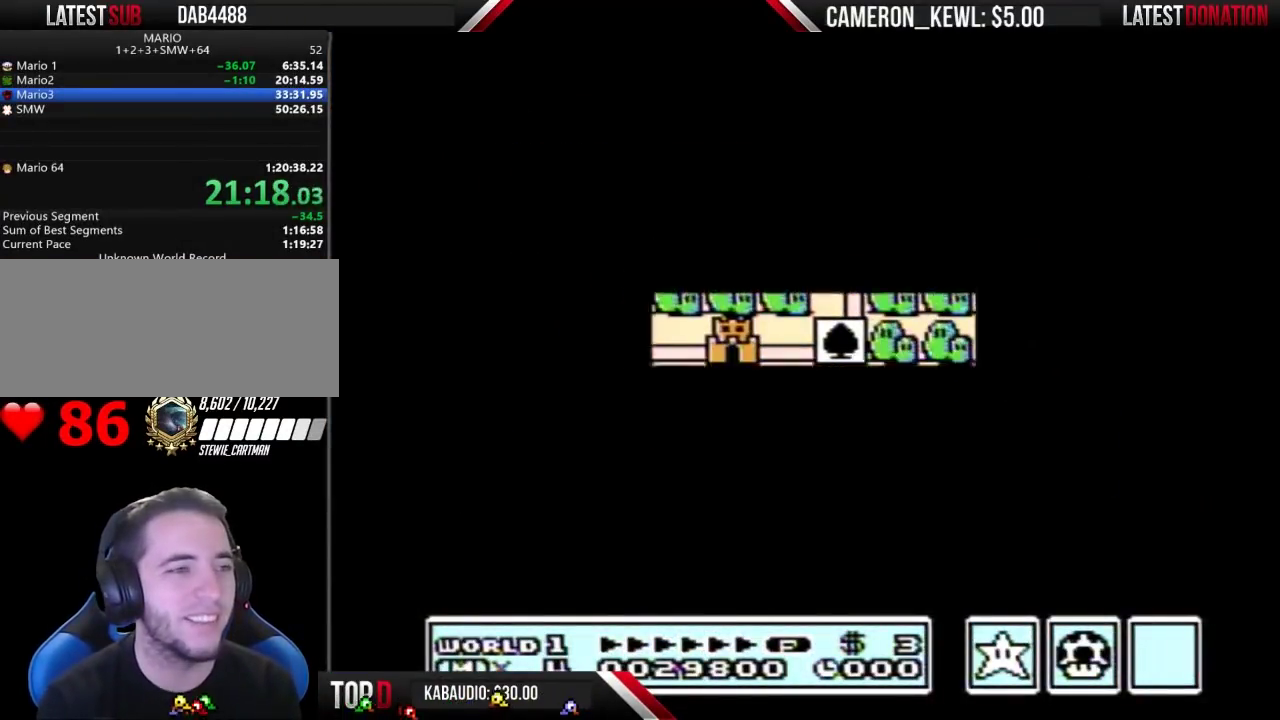
{"buttons": ["B", "DPAD_RIGHT"], "events": [[433, "B", "down"]]}
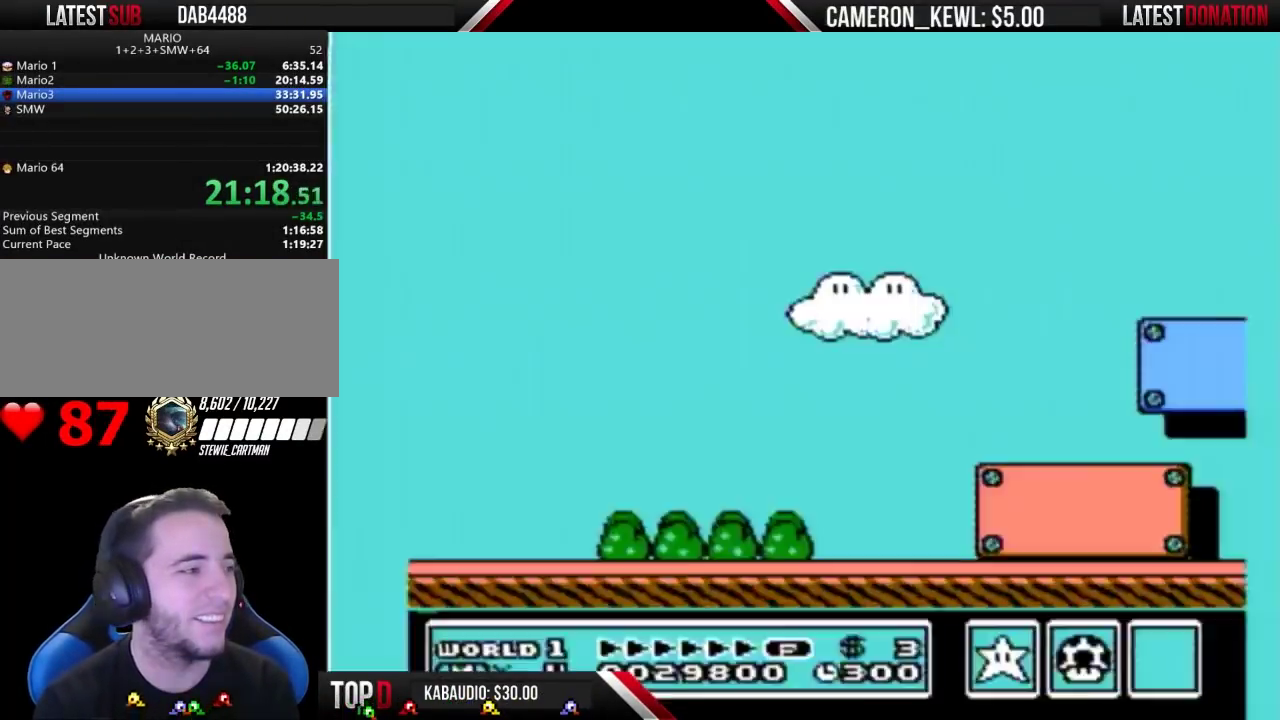
{"buttons": ["B", "DPAD_RIGHT"], "events": []}
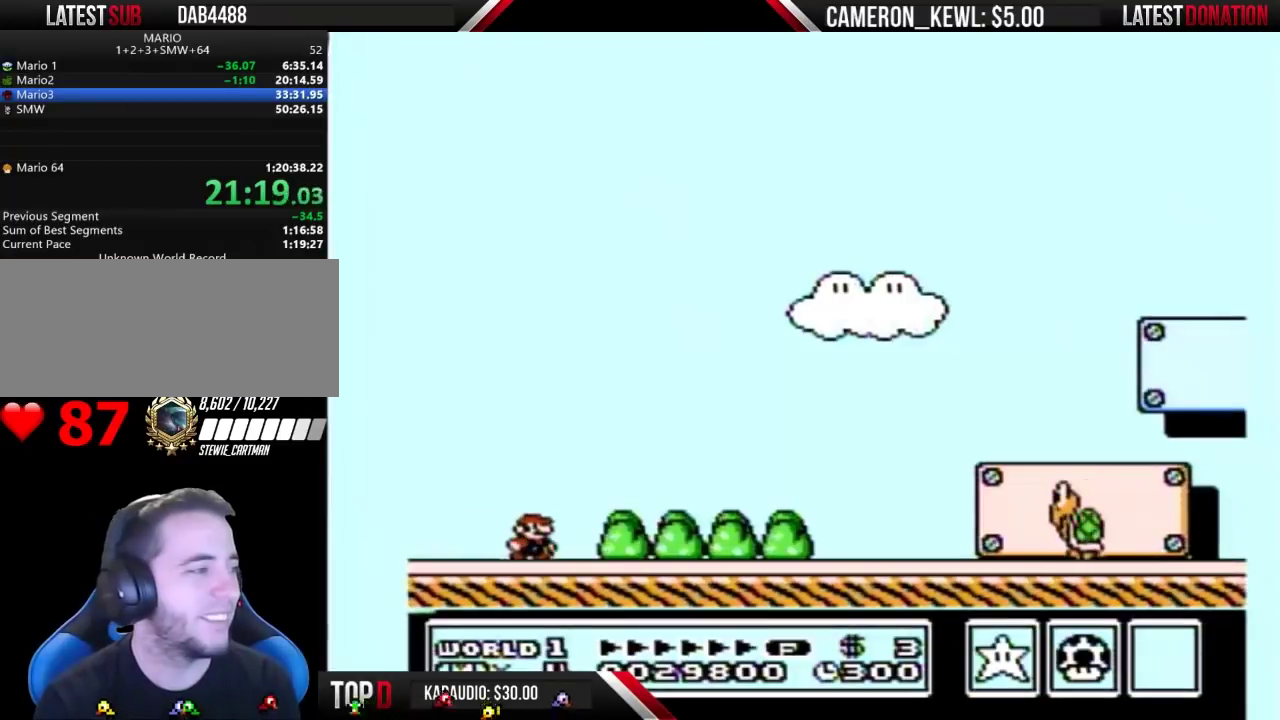
{"buttons": ["B", "DPAD_RIGHT"], "events": []}
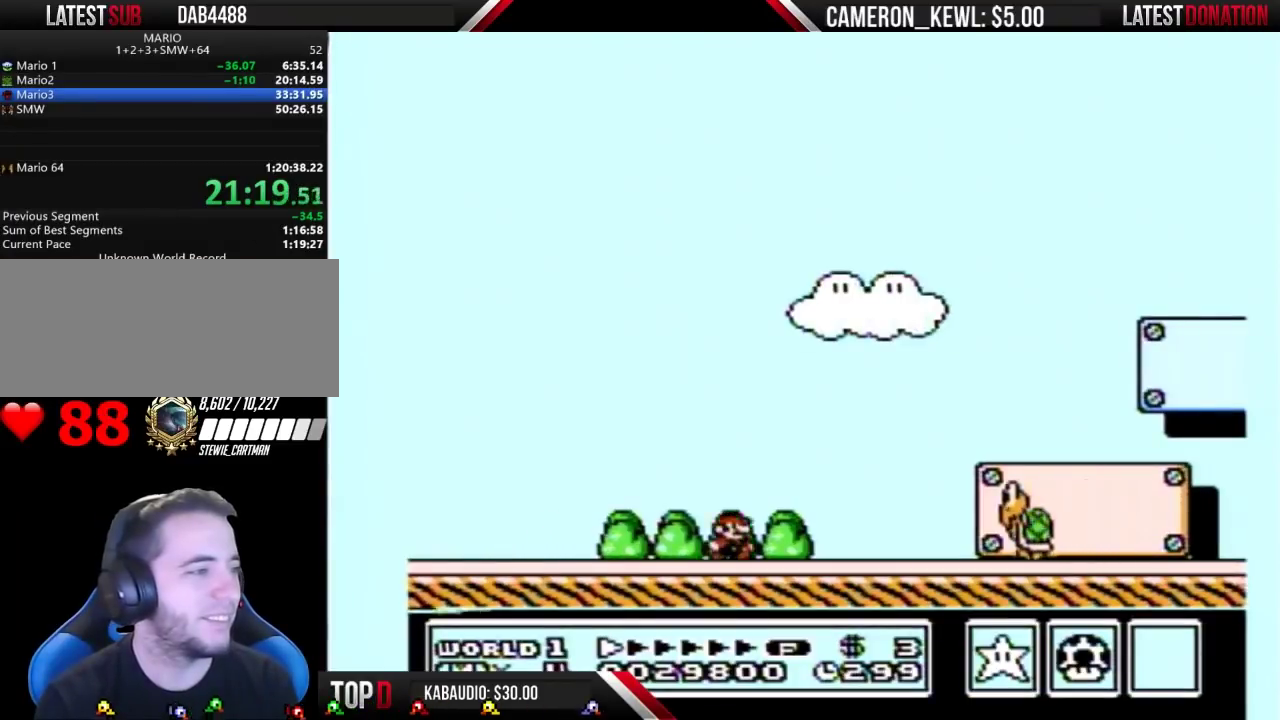
{"buttons": ["B", "DPAD_LEFT"], "events": [[267, "A", "down"], [300, "DPAD_RIGHT", "up"], [333, "A", "up"], [333, "DPAD_LEFT", "down"]]}
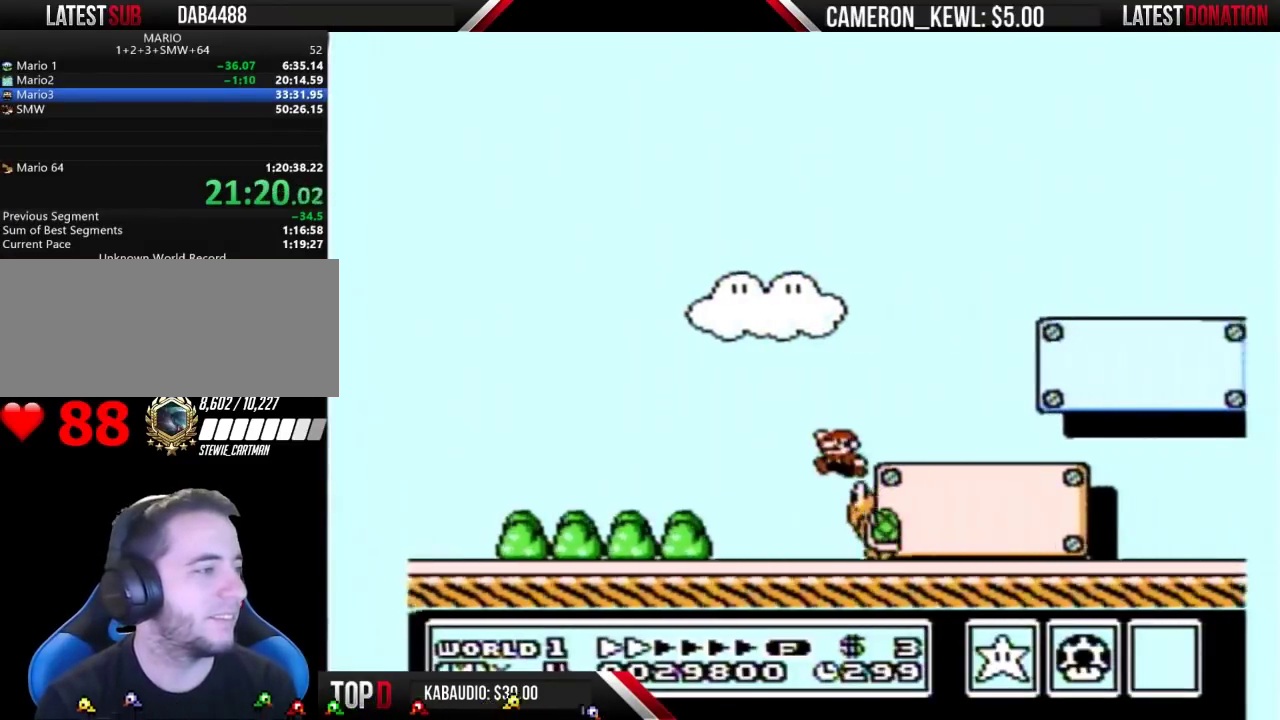
{"buttons": ["B", "DPAD_RIGHT"], "events": [[367, "DPAD_LEFT", "up"], [367, "DPAD_RIGHT", "down"]]}
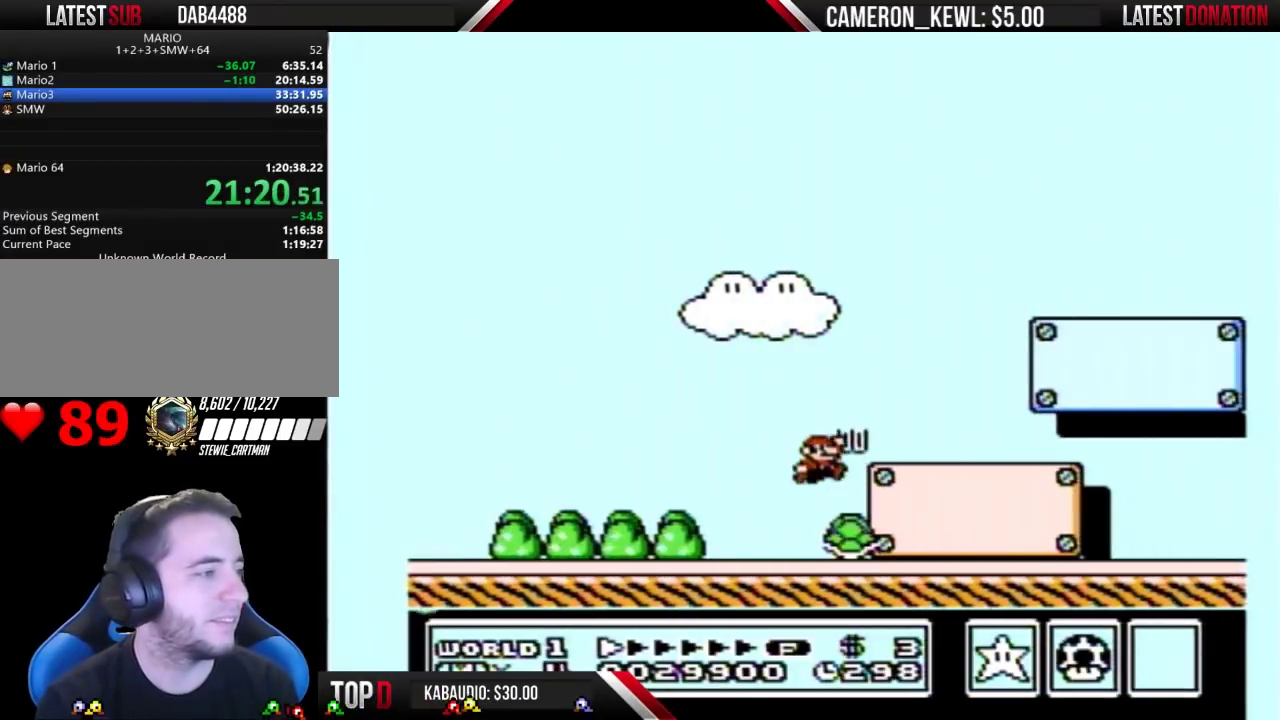
{"buttons": ["B", "DPAD_RIGHT"], "events": []}
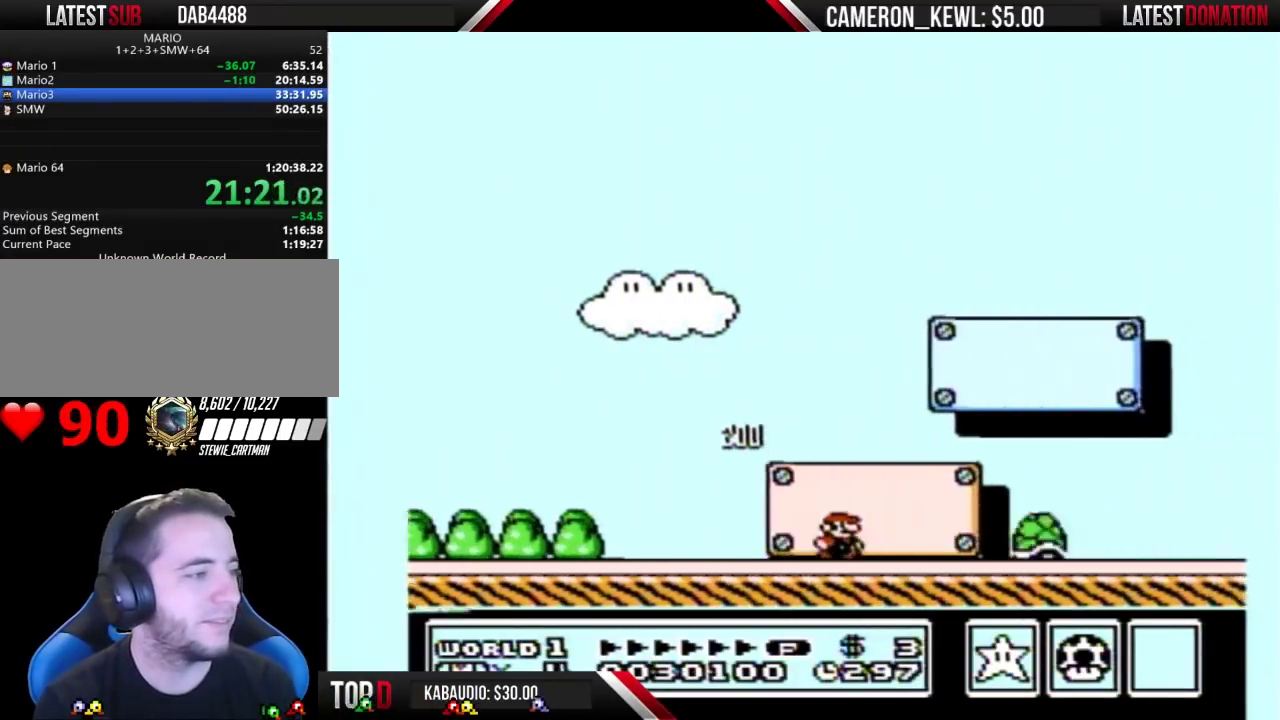
{"buttons": ["B", "DPAD_RIGHT"], "events": []}
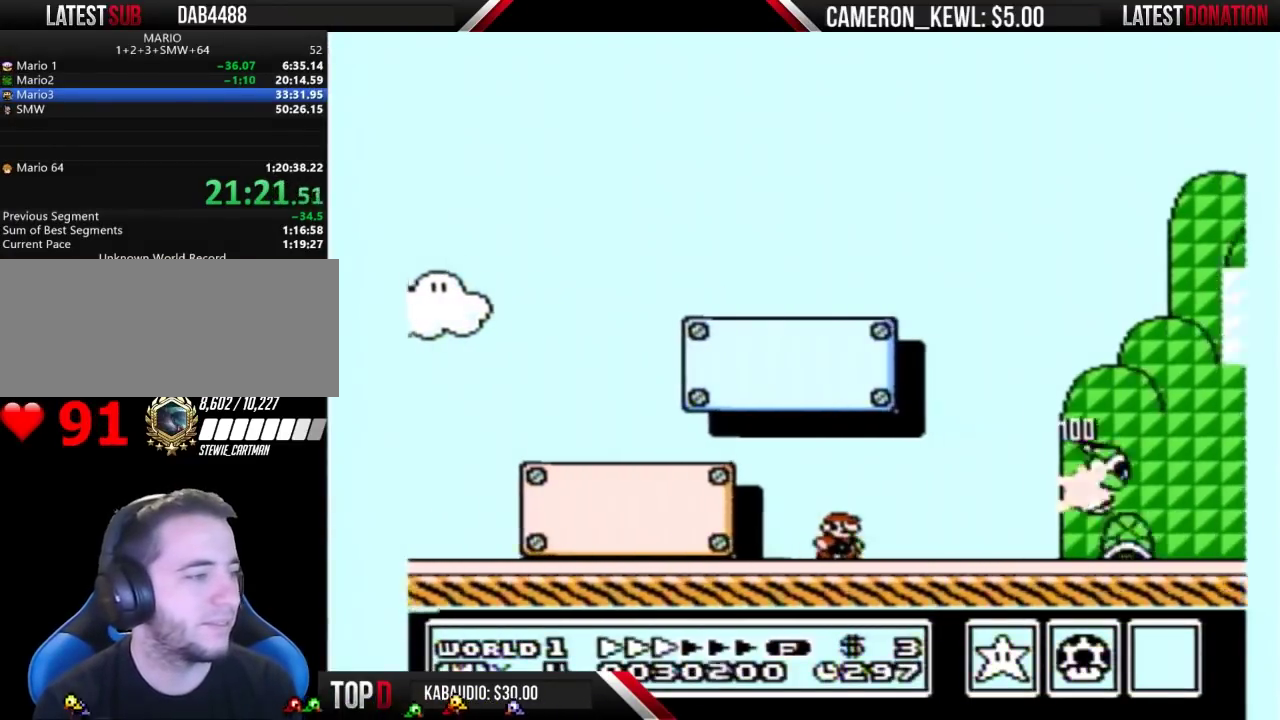
{"buttons": ["B", "DPAD_RIGHT"], "events": []}
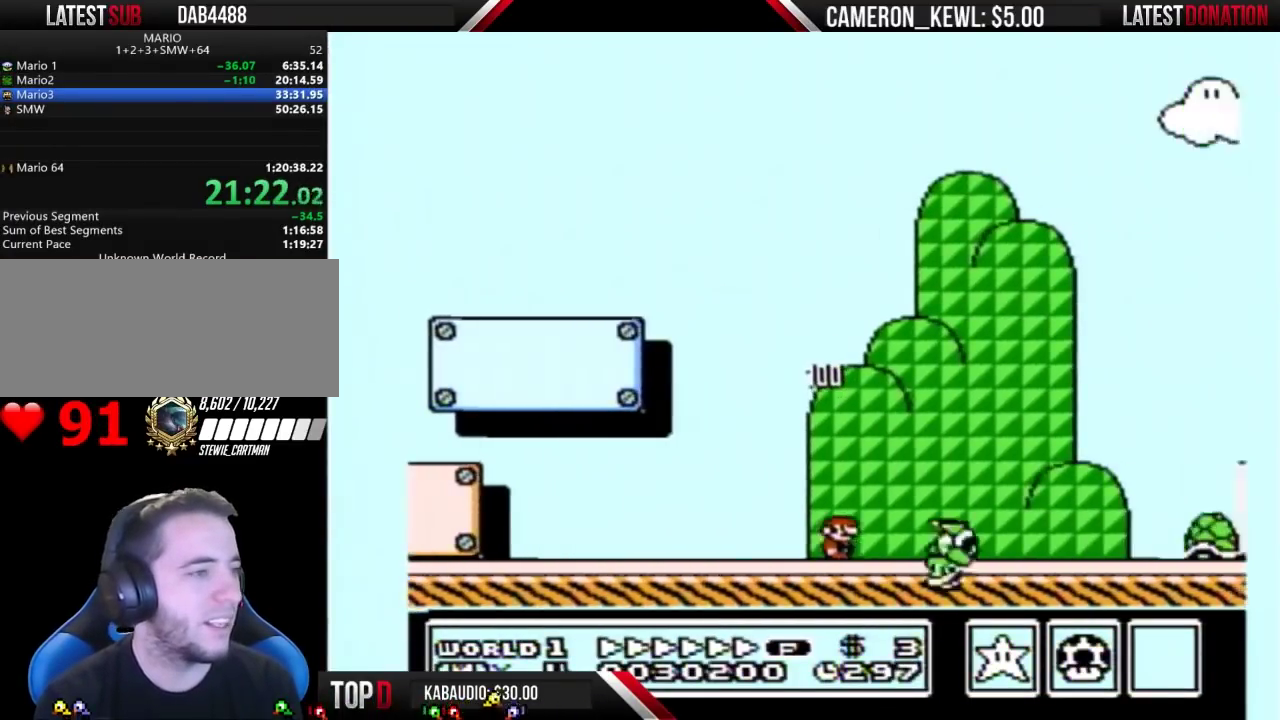
{"buttons": ["A", "B", "DPAD_RIGHT"], "events": [[233, "A", "down"]]}